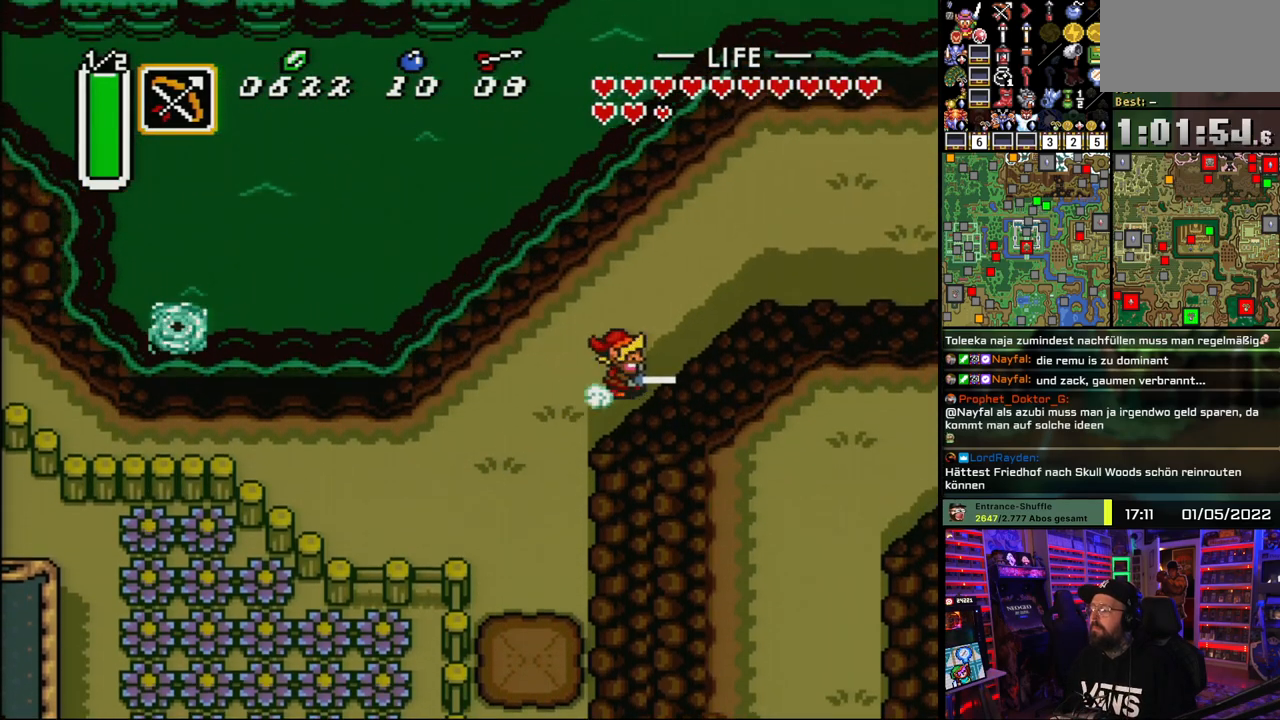
Gameplay with a controller (Nintendo layout); each line is a JSON object with the inputs held at the frame after it. "events" lists button and stick changes between this image and that frame as [ms after this image, input, new state], when the widget could be followed in between. Not read: L1 L3 R1 R3.
{"buttons": ["A"], "events": []}
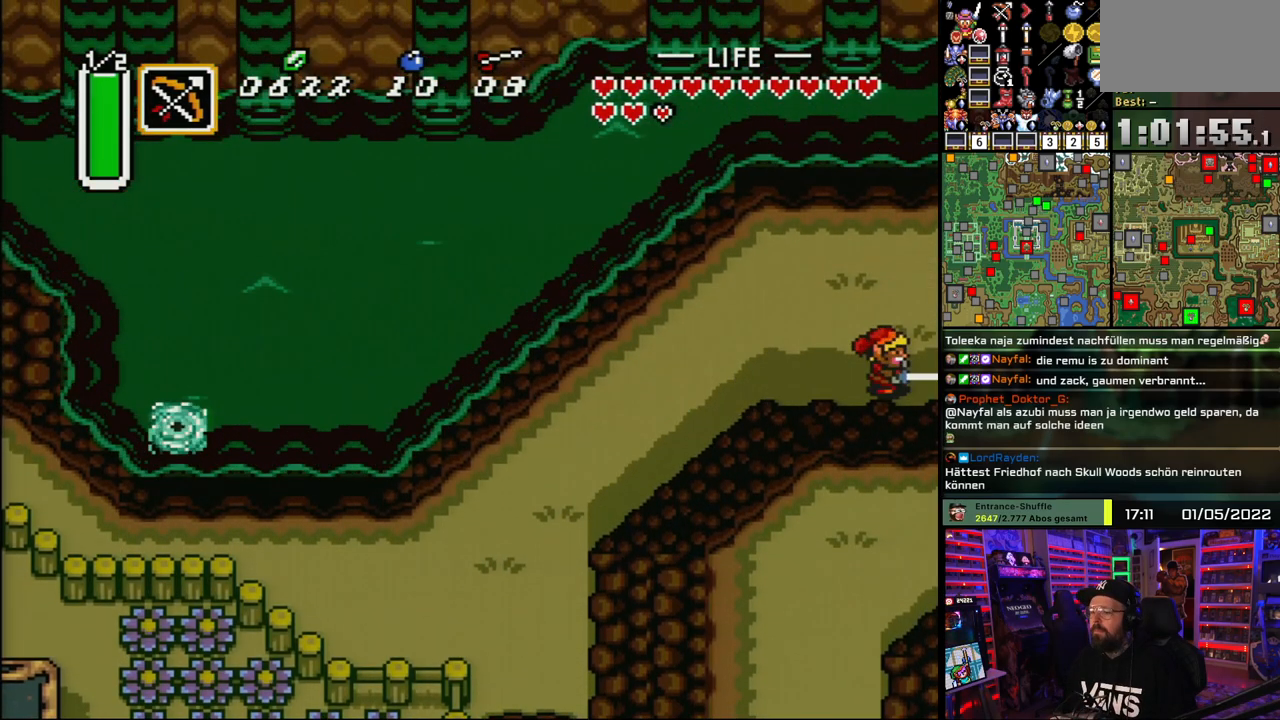
{"buttons": ["A"], "events": [[133, "A", "up"], [200, "A", "down"], [233, "DPAD_RIGHT", "down"], [333, "A", "up"], [333, "DPAD_RIGHT", "up"], [400, "A", "down"]]}
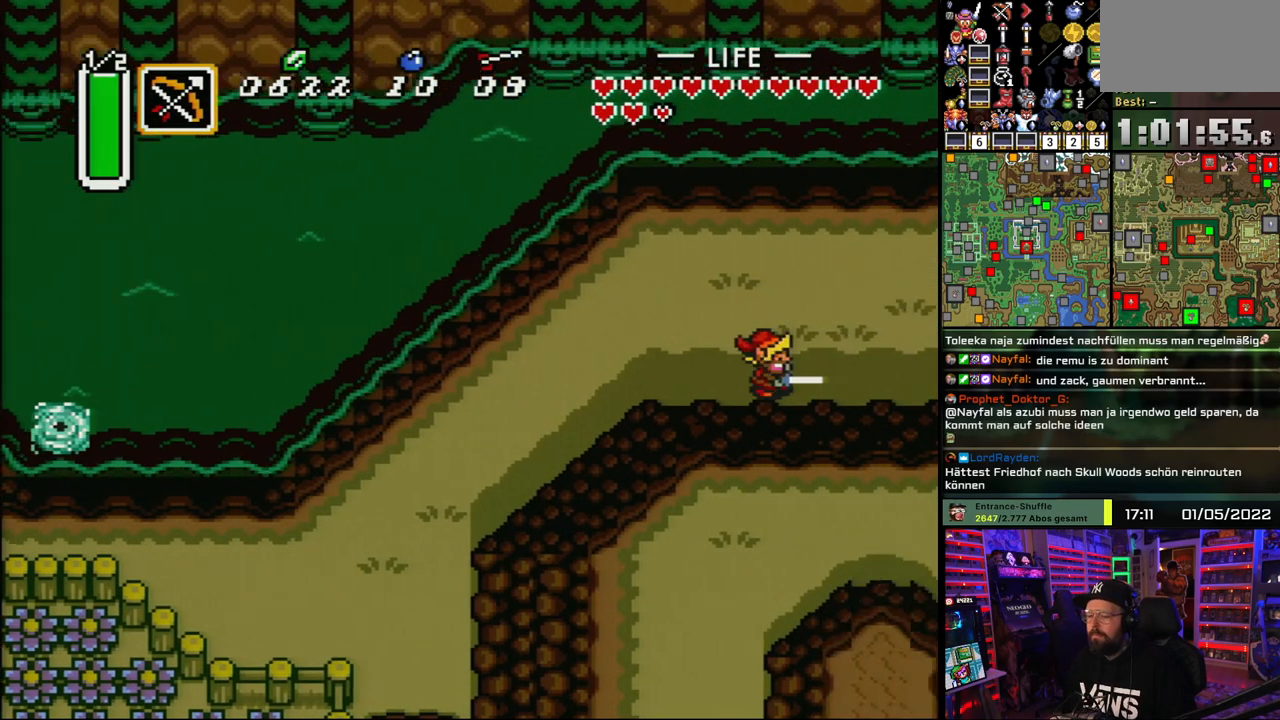
{"buttons": ["DPAD_RIGHT"], "events": [[17, "A", "up"], [100, "A", "down"], [250, "A", "up"], [333, "A", "down"], [467, "A", "up"], [483, "DPAD_RIGHT", "down"]]}
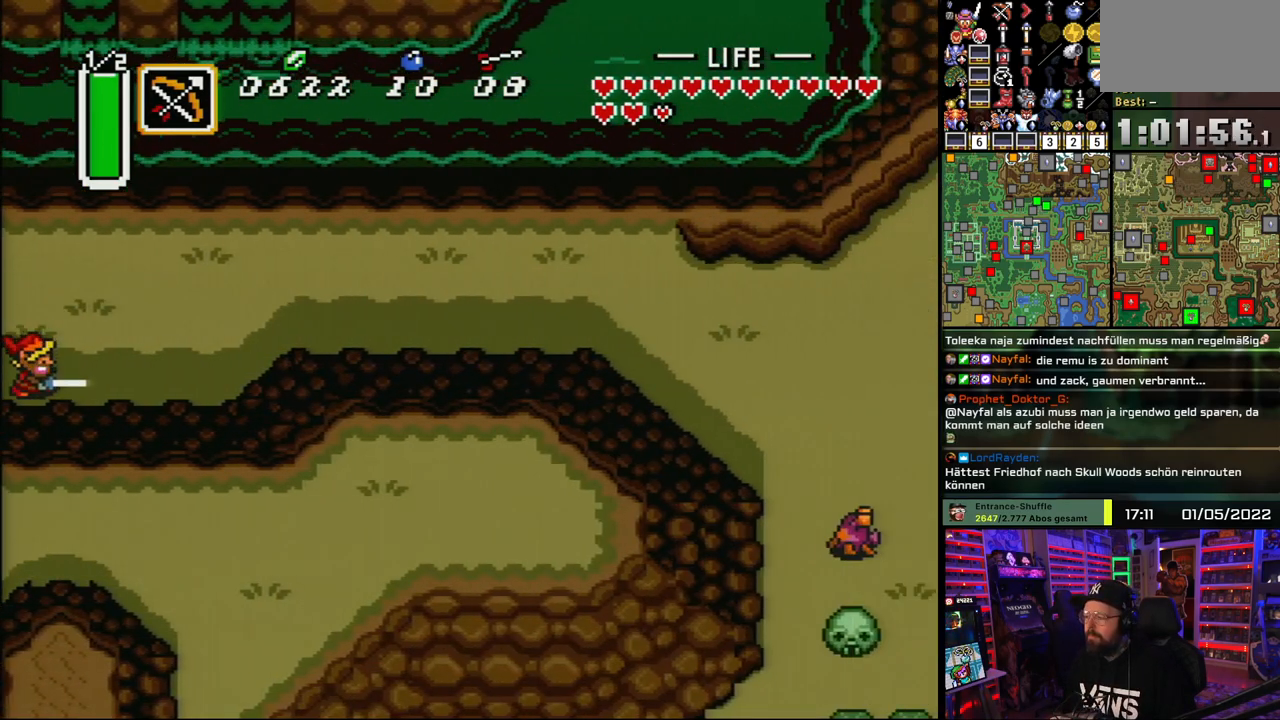
{"buttons": ["A"], "events": [[33, "A", "down"], [150, "A", "up"], [333, "A", "down"], [450, "DPAD_RIGHT", "up"]]}
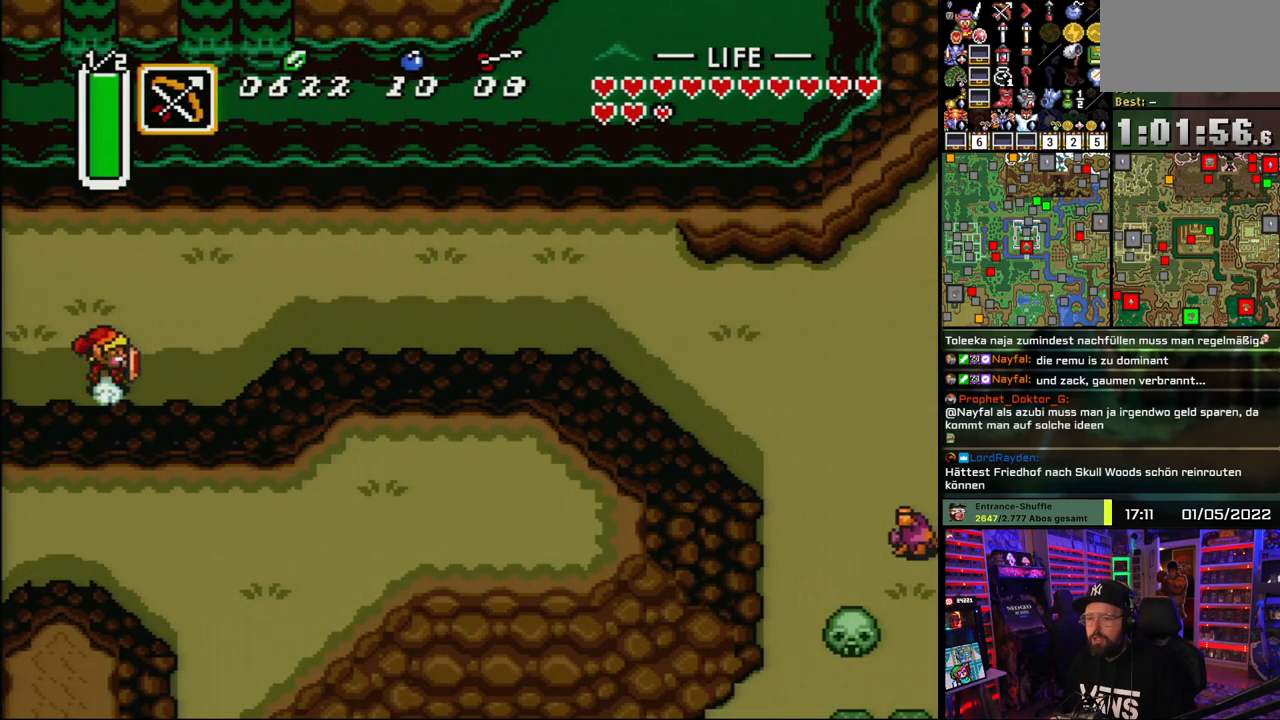
{"buttons": ["A"], "events": []}
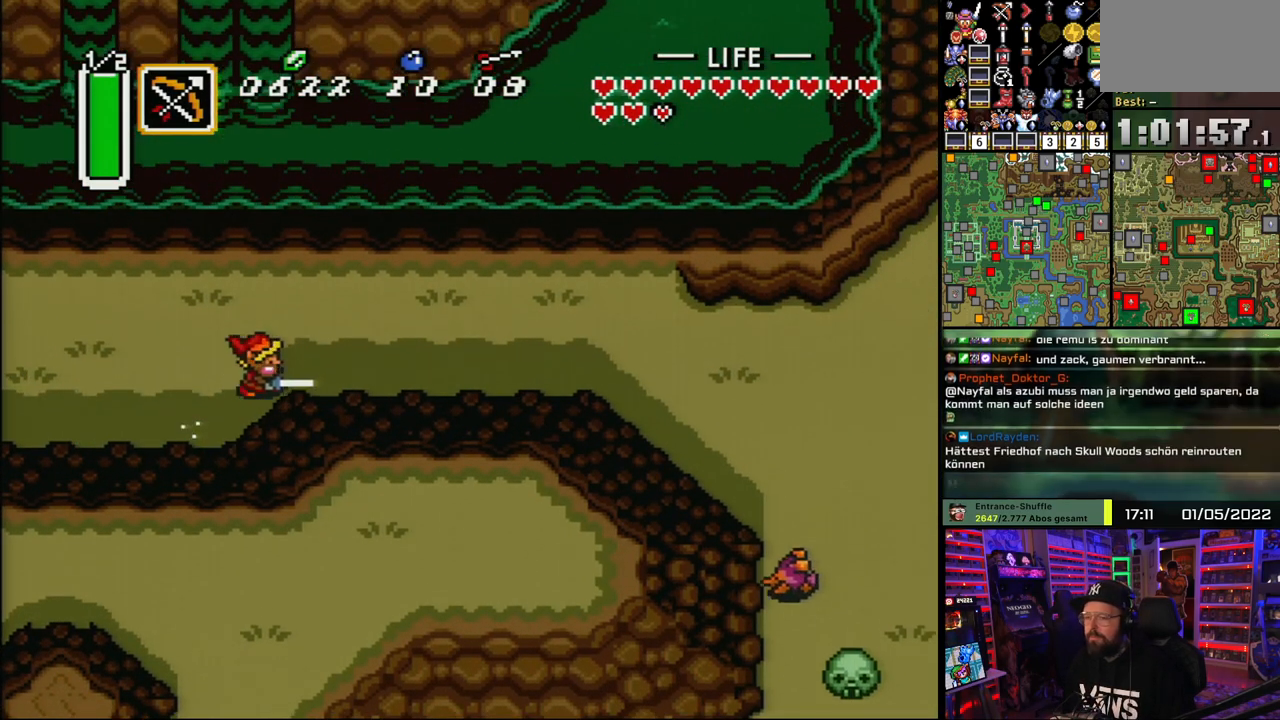
{"buttons": ["DPAD_RIGHT"], "events": [[500, "A", "up"], [500, "DPAD_RIGHT", "down"]]}
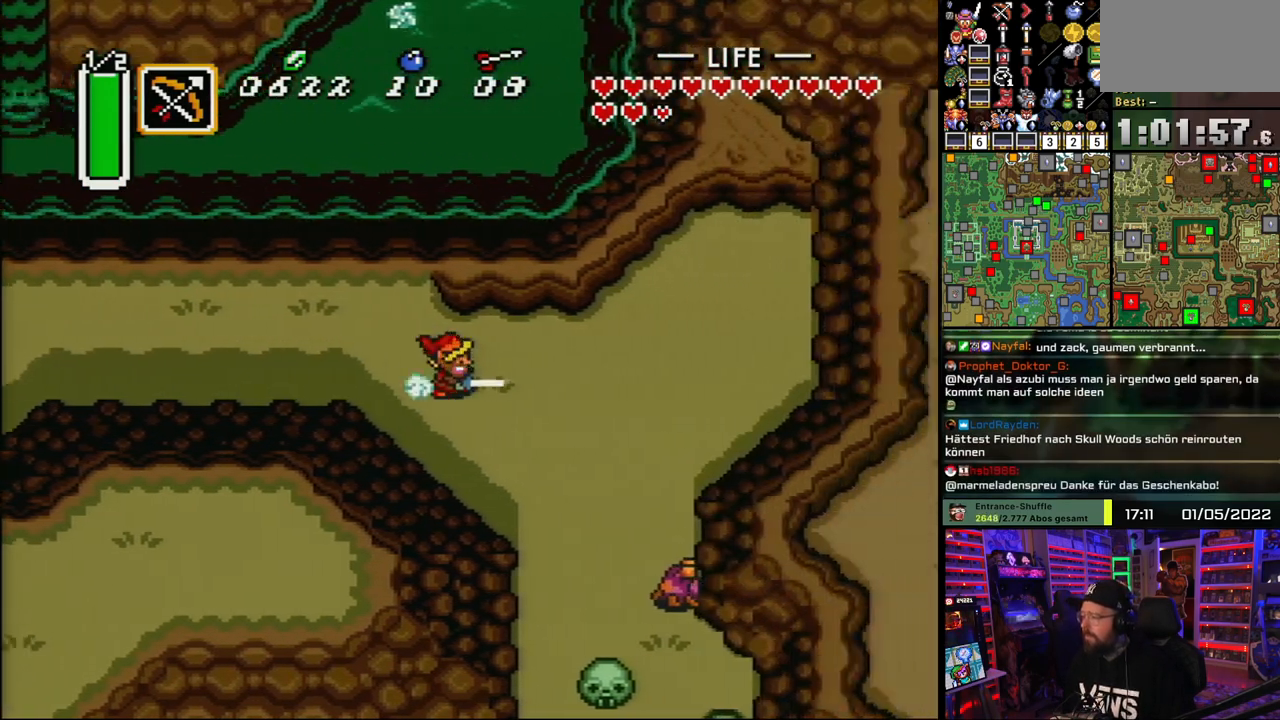
{"buttons": ["A"], "events": [[17, "A", "down"], [17, "DPAD_RIGHT", "up"], [283, "A", "up"], [300, "DPAD_DOWN", "down"], [333, "A", "down"], [400, "DPAD_DOWN", "up"]]}
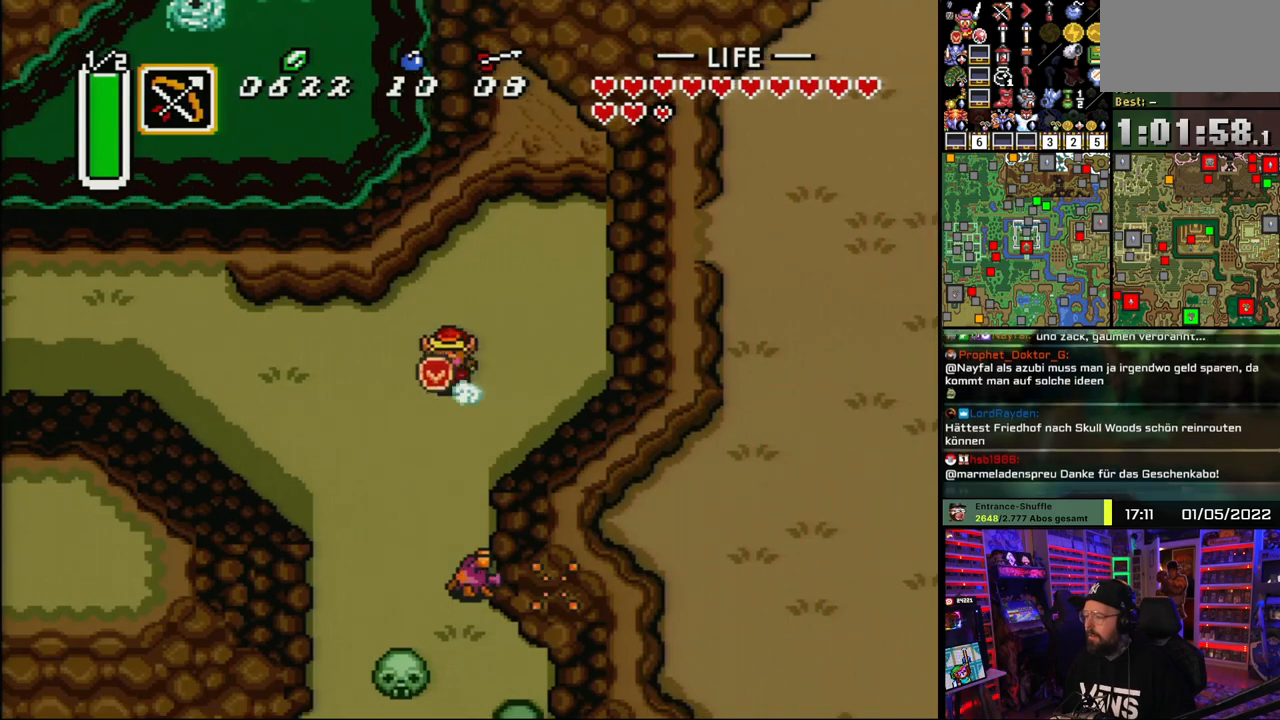
{"buttons": ["A"], "events": []}
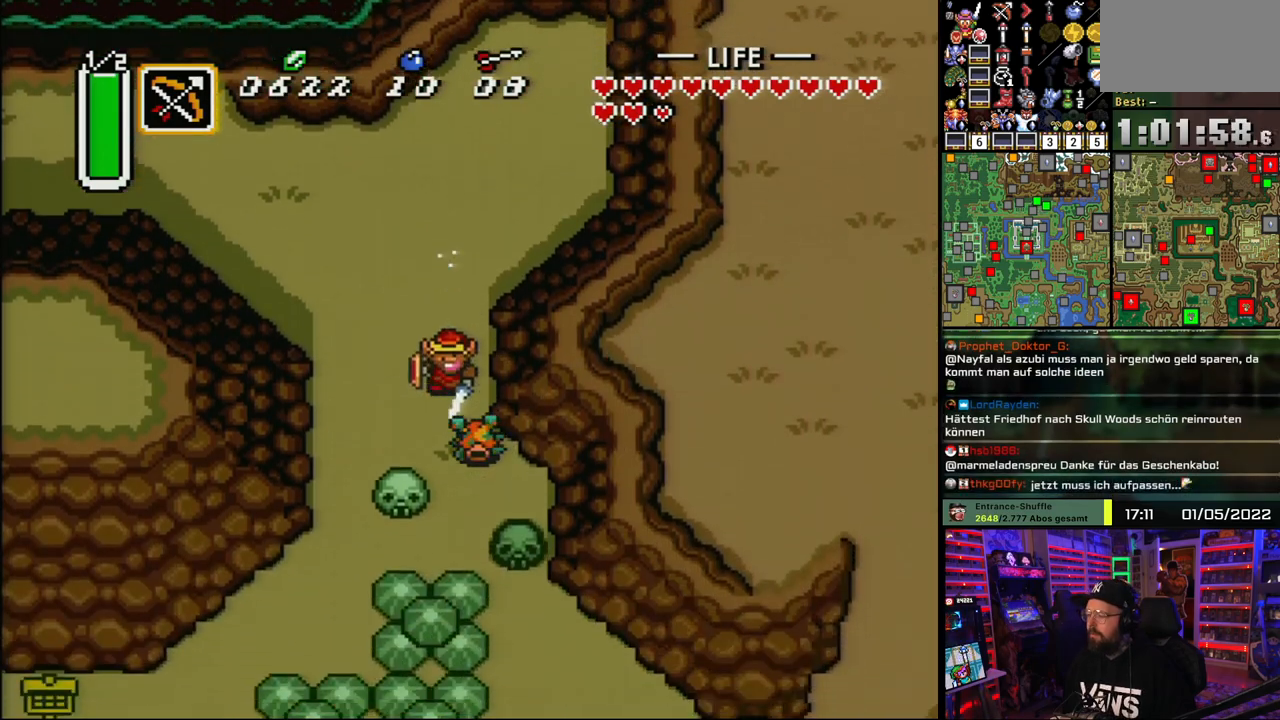
{"buttons": [], "events": [[417, "A", "up"]]}
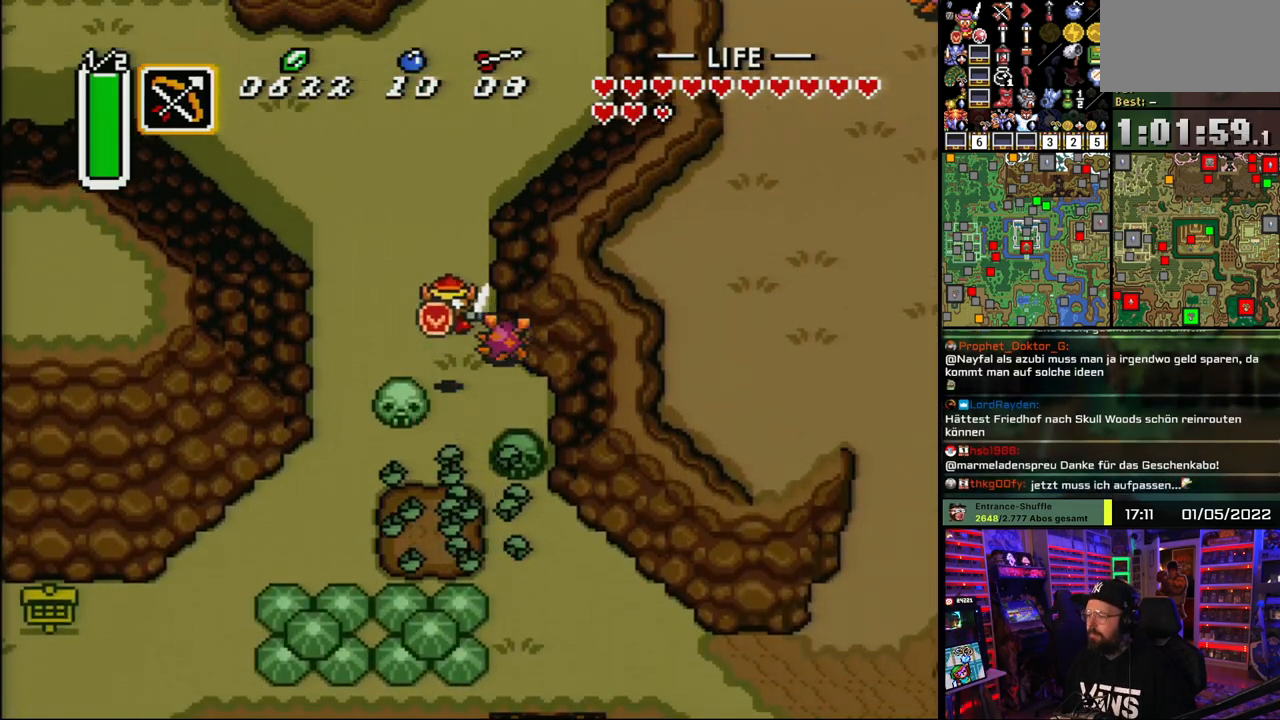
{"buttons": ["DPAD_DOWN"], "events": [[300, "DPAD_DOWN", "down"]]}
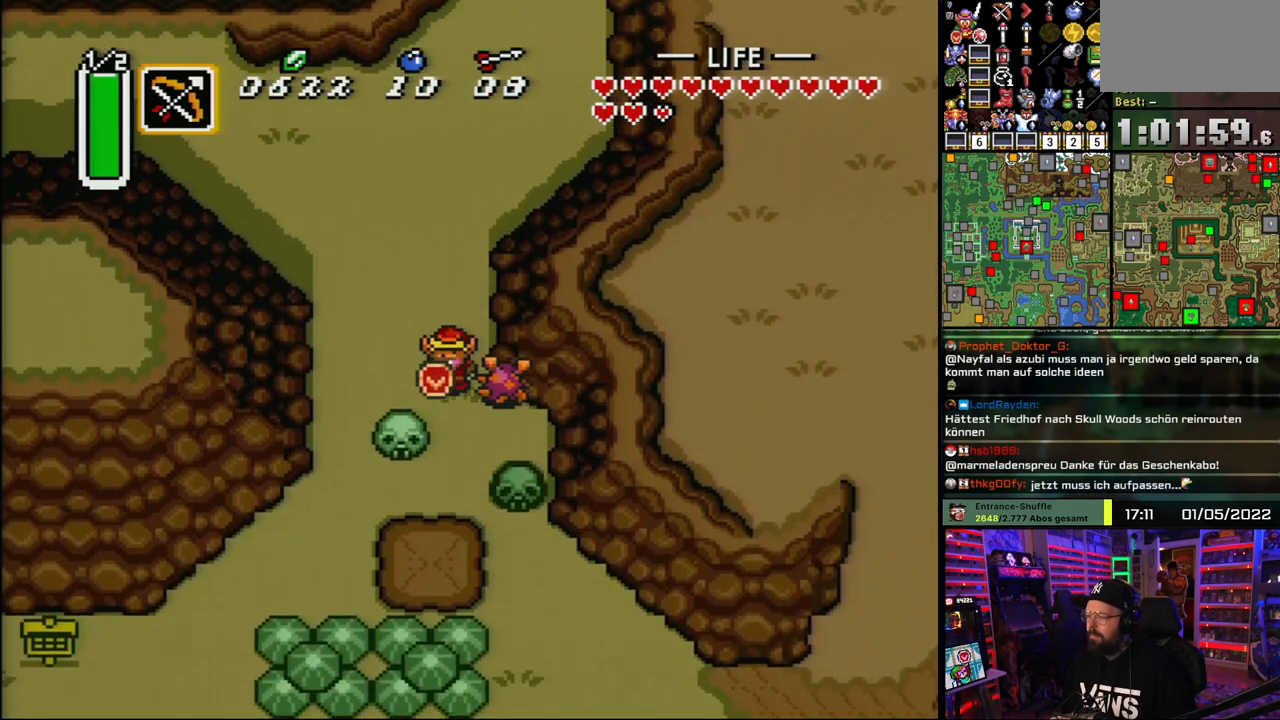
{"buttons": ["DPAD_DOWN"], "events": [[100, "B", "down"], [183, "DPAD_DOWN", "up"], [233, "B", "up"], [267, "DPAD_DOWN", "down"]]}
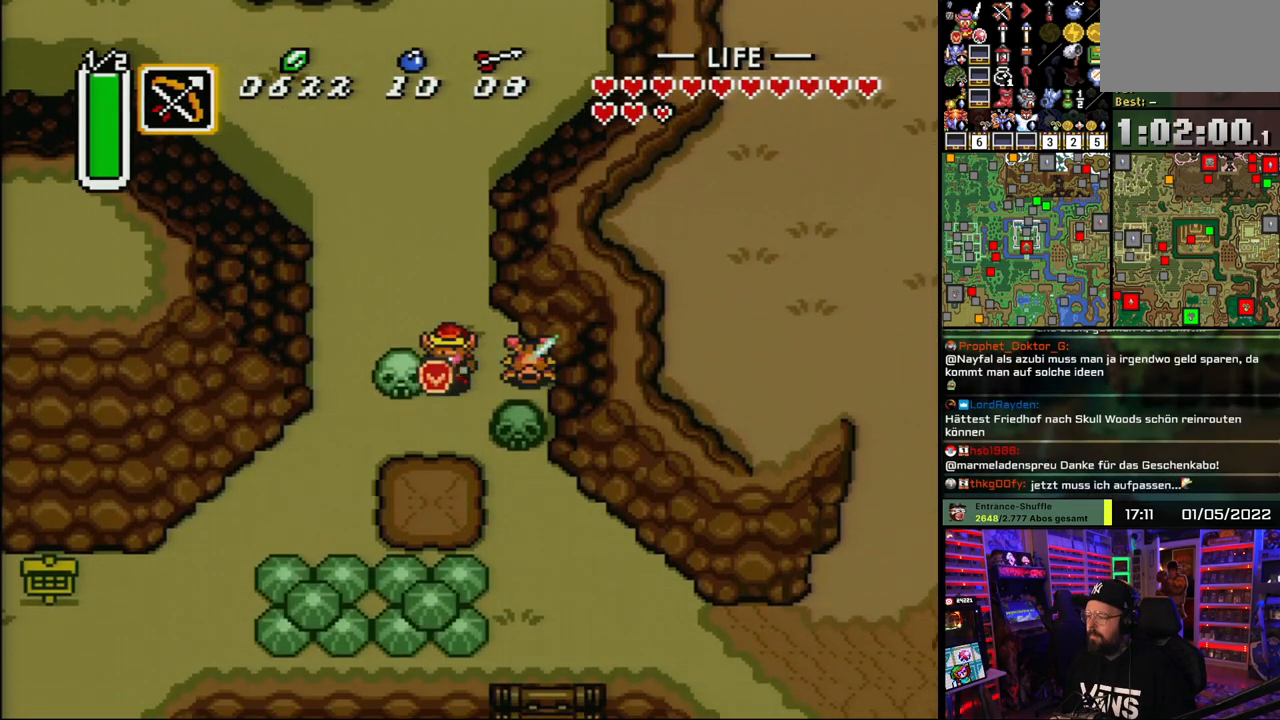
{"buttons": ["DPAD_DOWN", "DPAD_RIGHT"], "events": [[400, "DPAD_RIGHT", "down"]]}
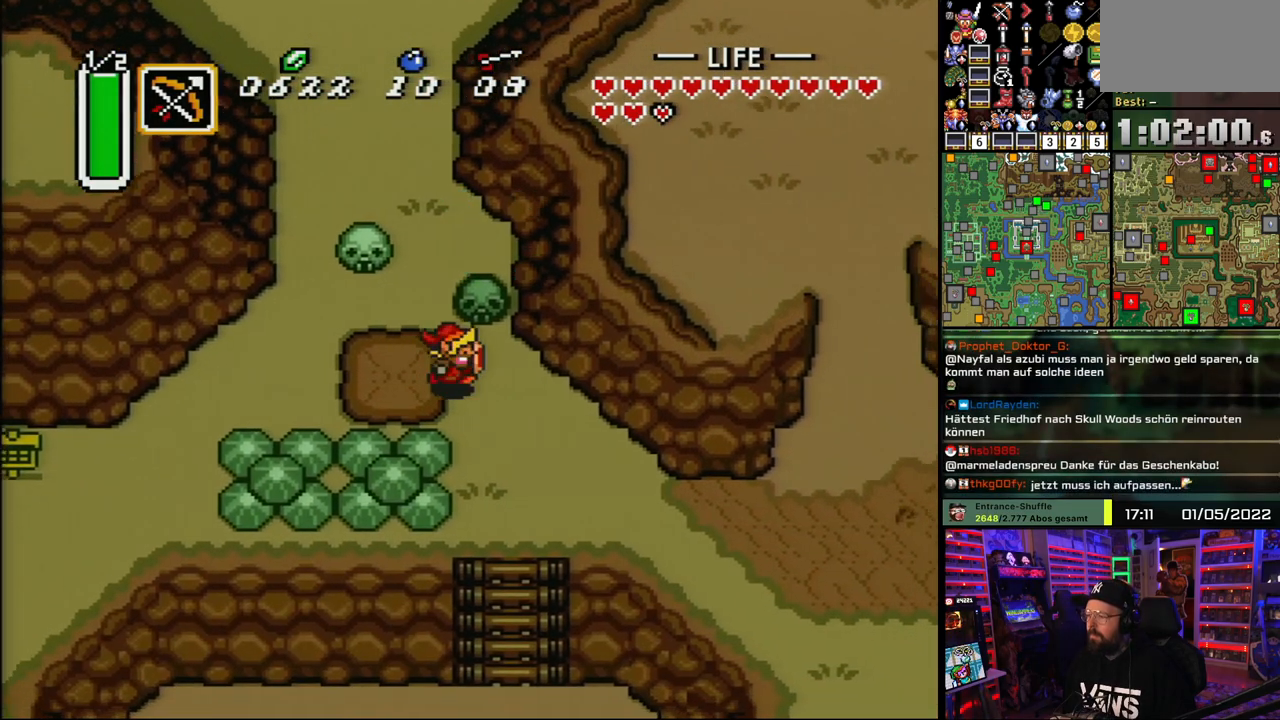
{"buttons": ["A"], "events": [[17, "DPAD_DOWN", "up"], [83, "A", "down"], [183, "DPAD_RIGHT", "up"]]}
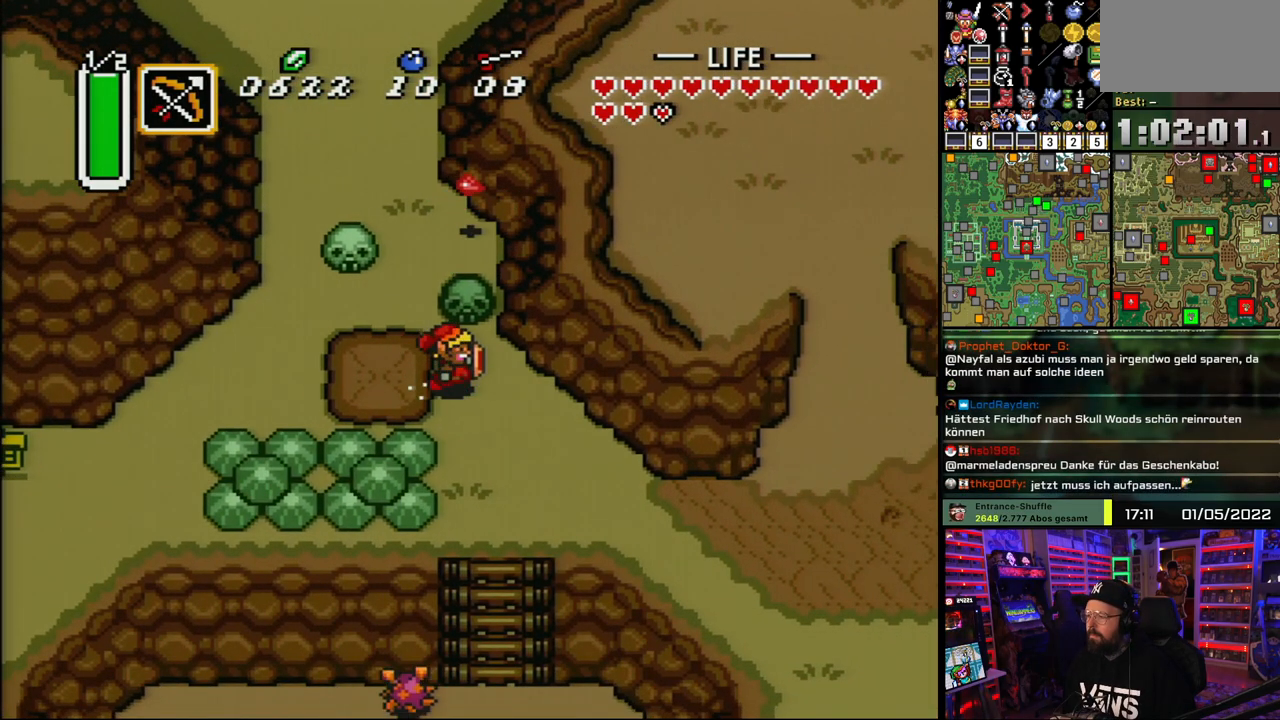
{"buttons": ["A"], "events": []}
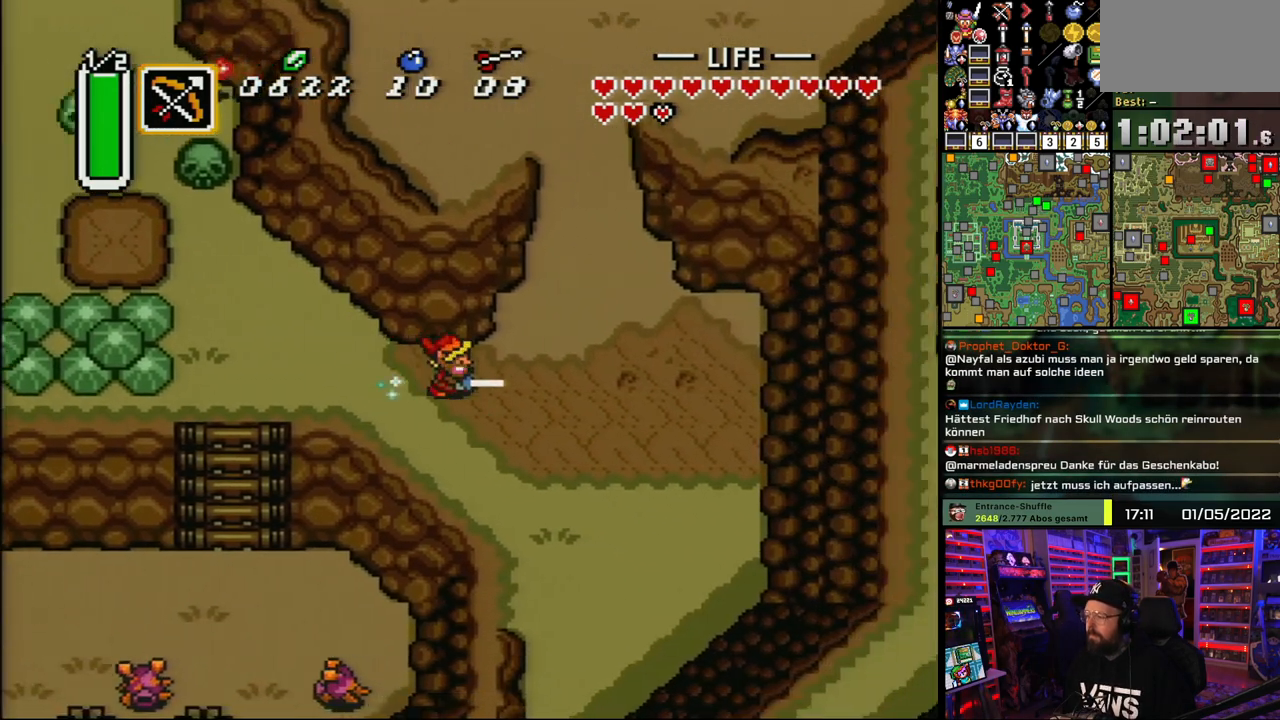
{"buttons": ["A"], "events": [[200, "A", "up"], [217, "DPAD_UP", "down"], [267, "A", "down"], [300, "DPAD_UP", "up"]]}
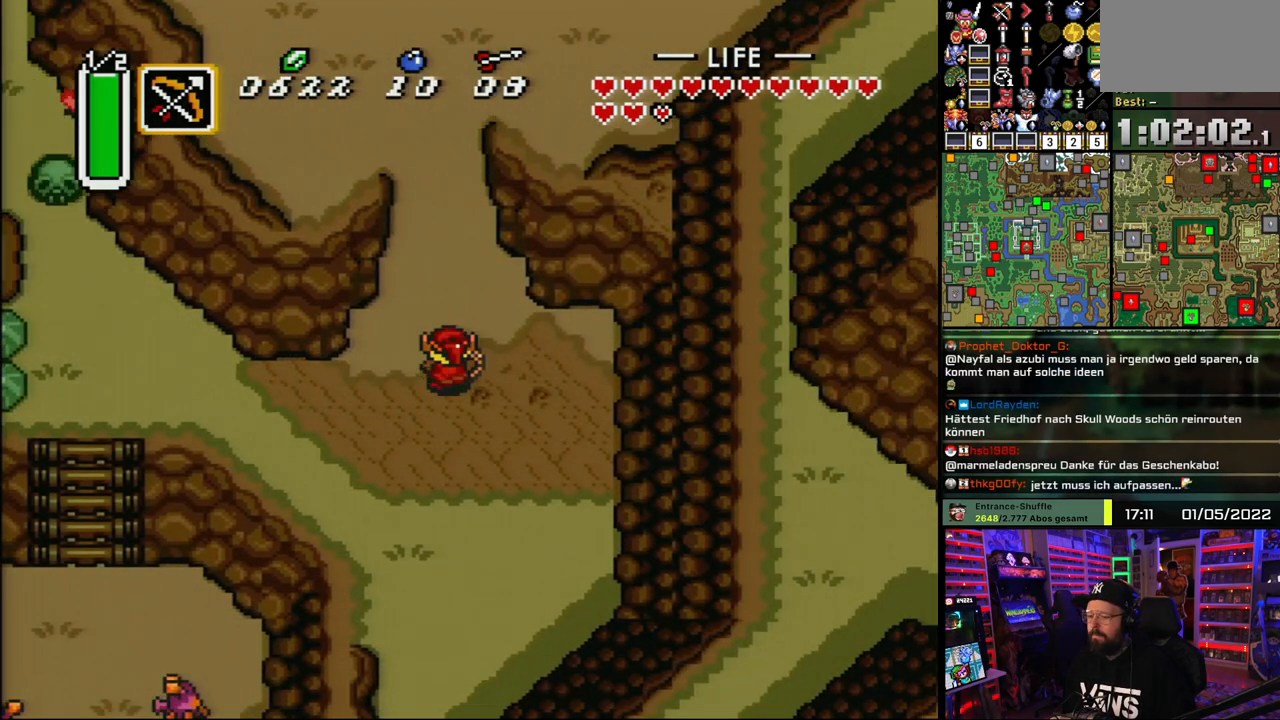
{"buttons": ["A"], "events": []}
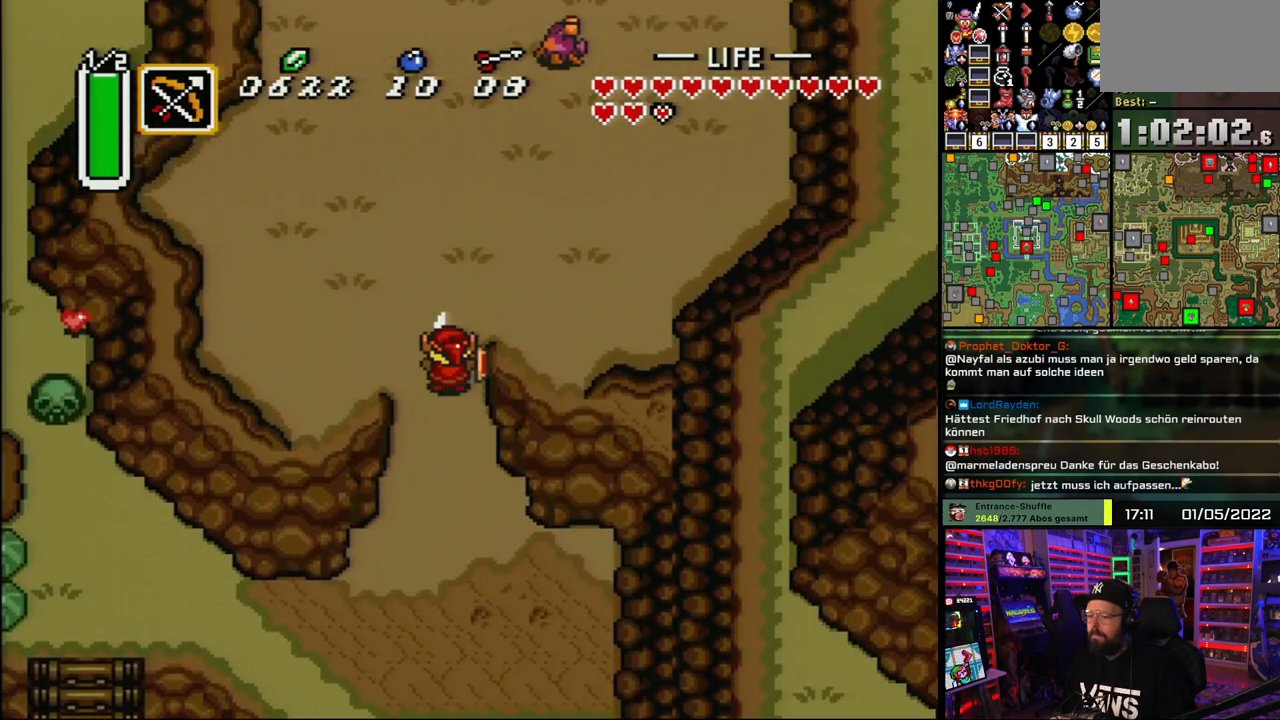
{"buttons": ["A"], "events": []}
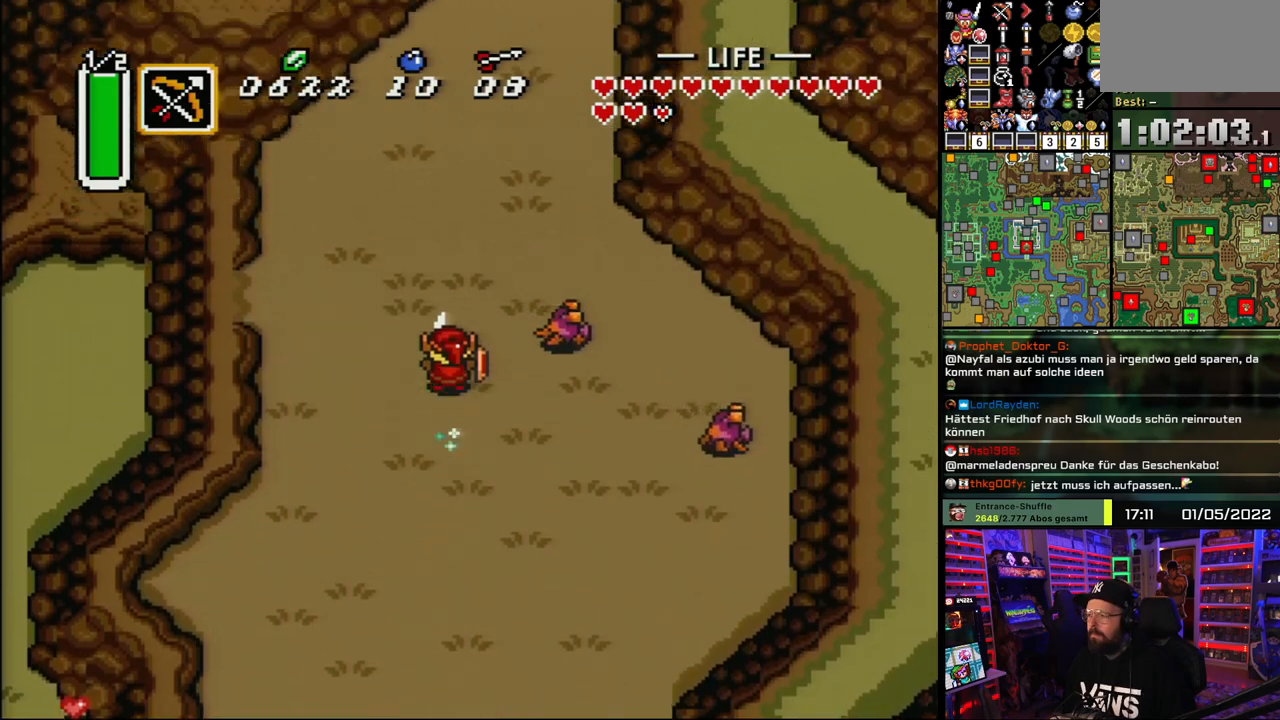
{"buttons": ["A"], "events": []}
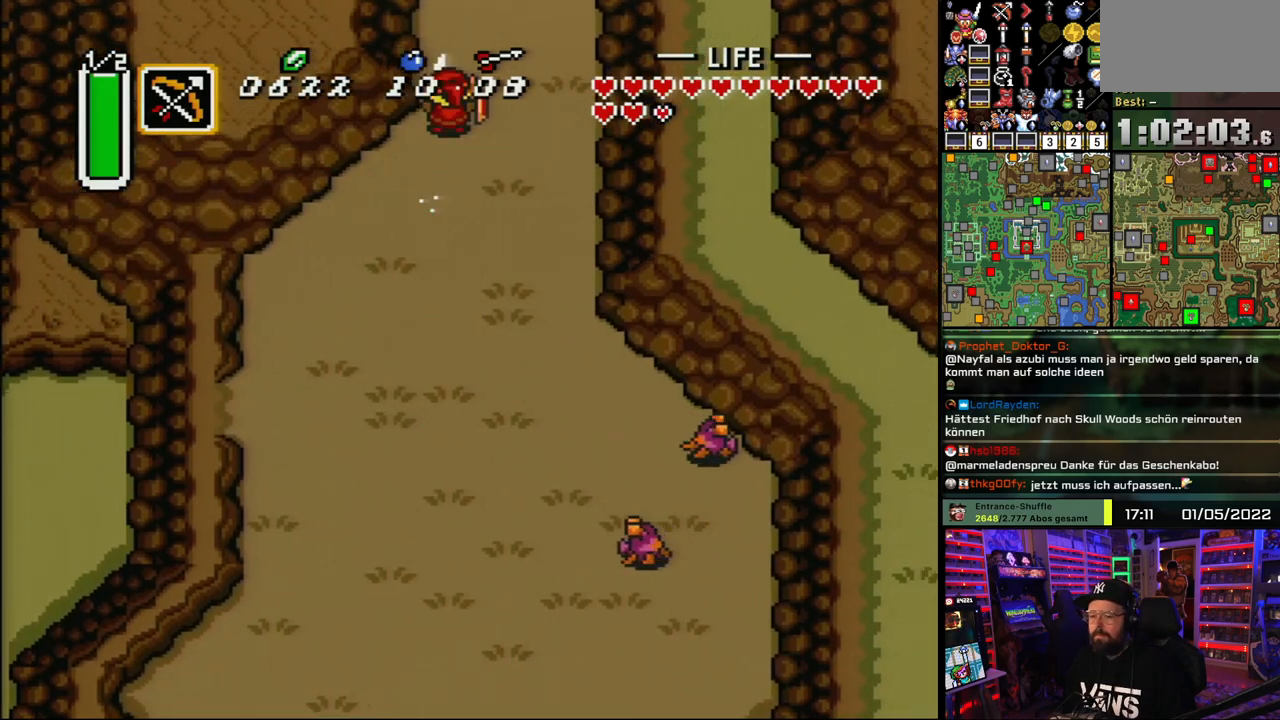
{"buttons": ["A"], "events": []}
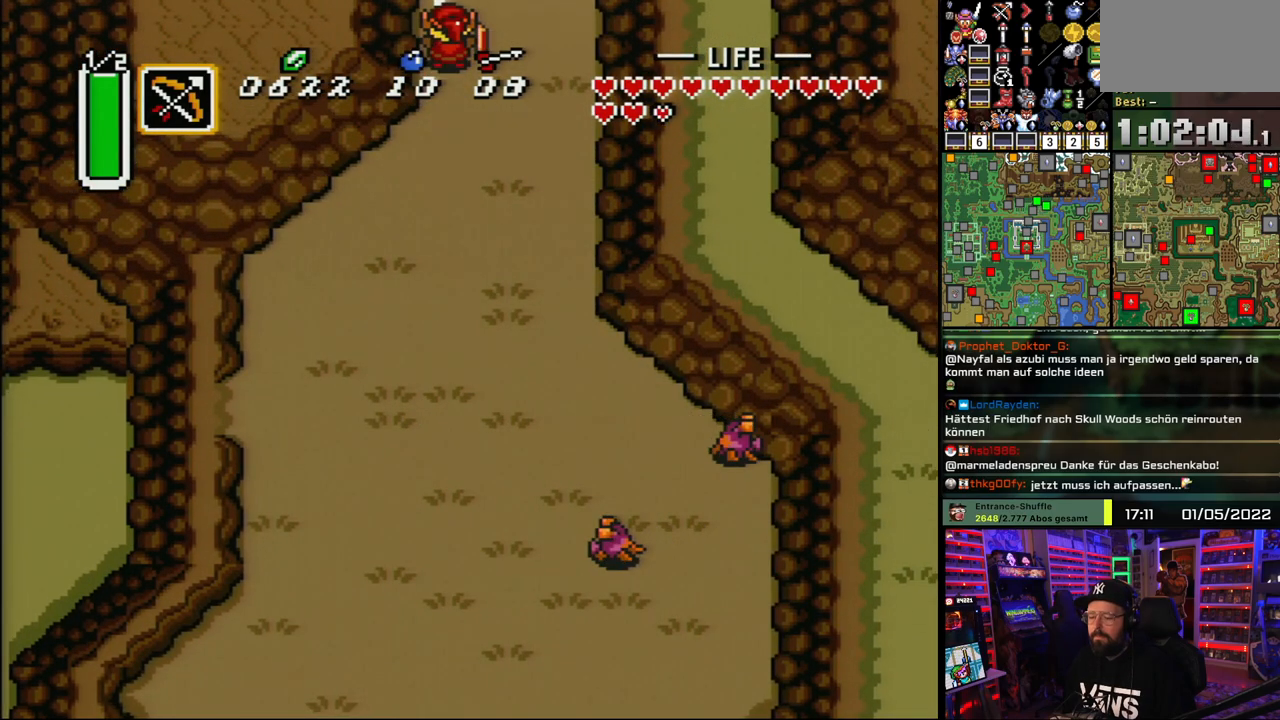
{"buttons": [], "events": [[283, "A", "up"], [350, "DPAD_UP", "down"], [367, "A", "down"], [400, "DPAD_UP", "up"], [417, "DPAD_UP", "down"], [450, "DPAD_UP", "up"], [500, "A", "up"]]}
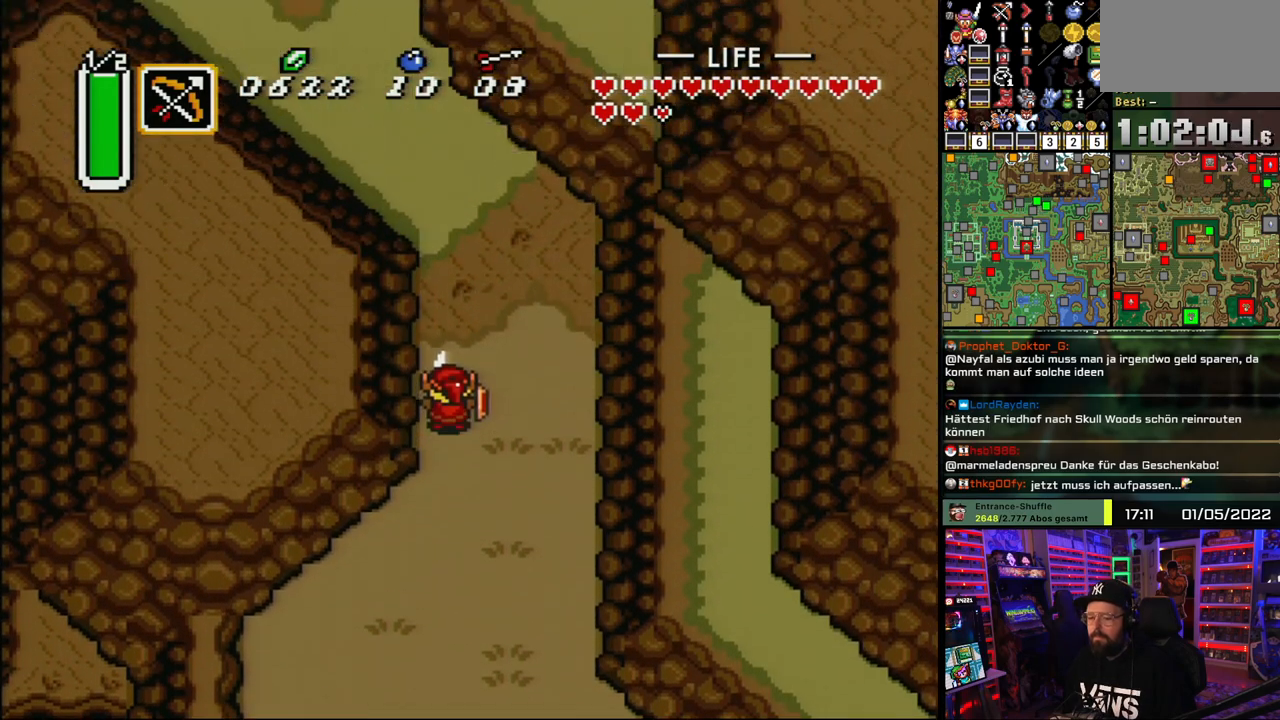
{"buttons": ["DPAD_UP"], "events": [[83, "A", "down"], [233, "A", "up"], [317, "A", "down"], [317, "DPAD_UP", "down"], [467, "A", "up"]]}
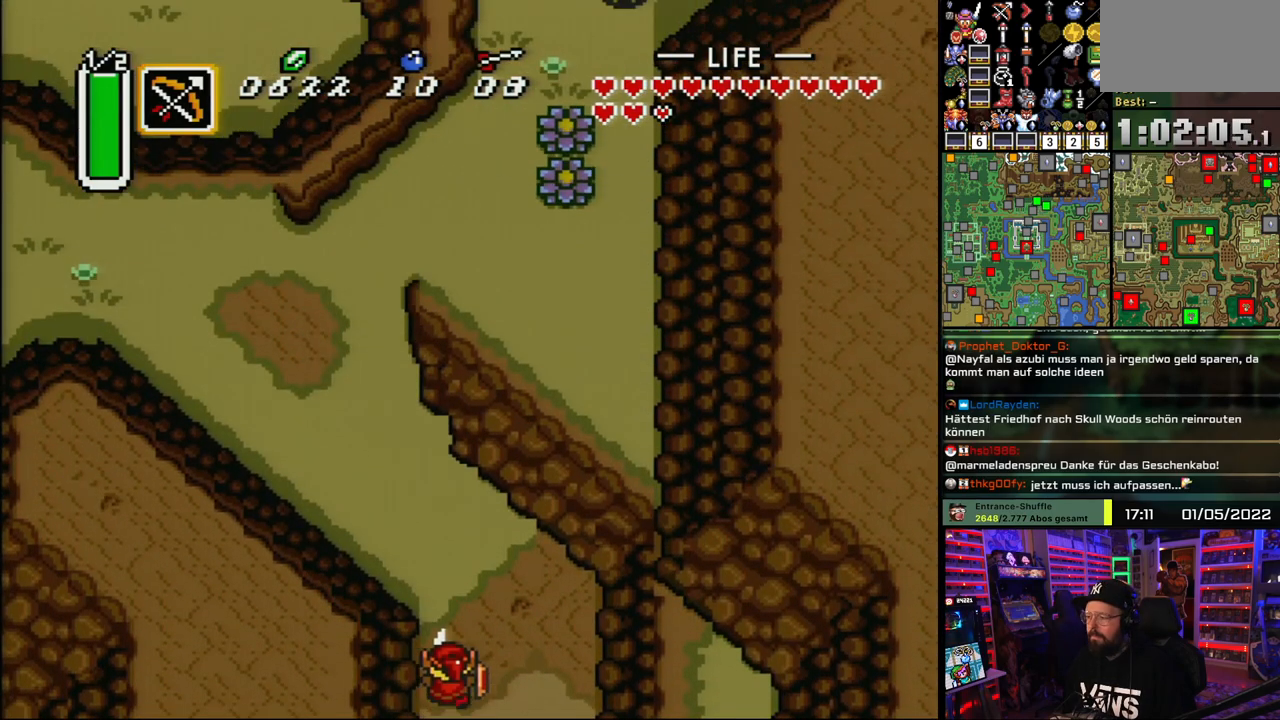
{"buttons": ["A", "DPAD_LEFT"], "events": [[450, "DPAD_LEFT", "down"], [467, "A", "down"], [467, "DPAD_UP", "up"]]}
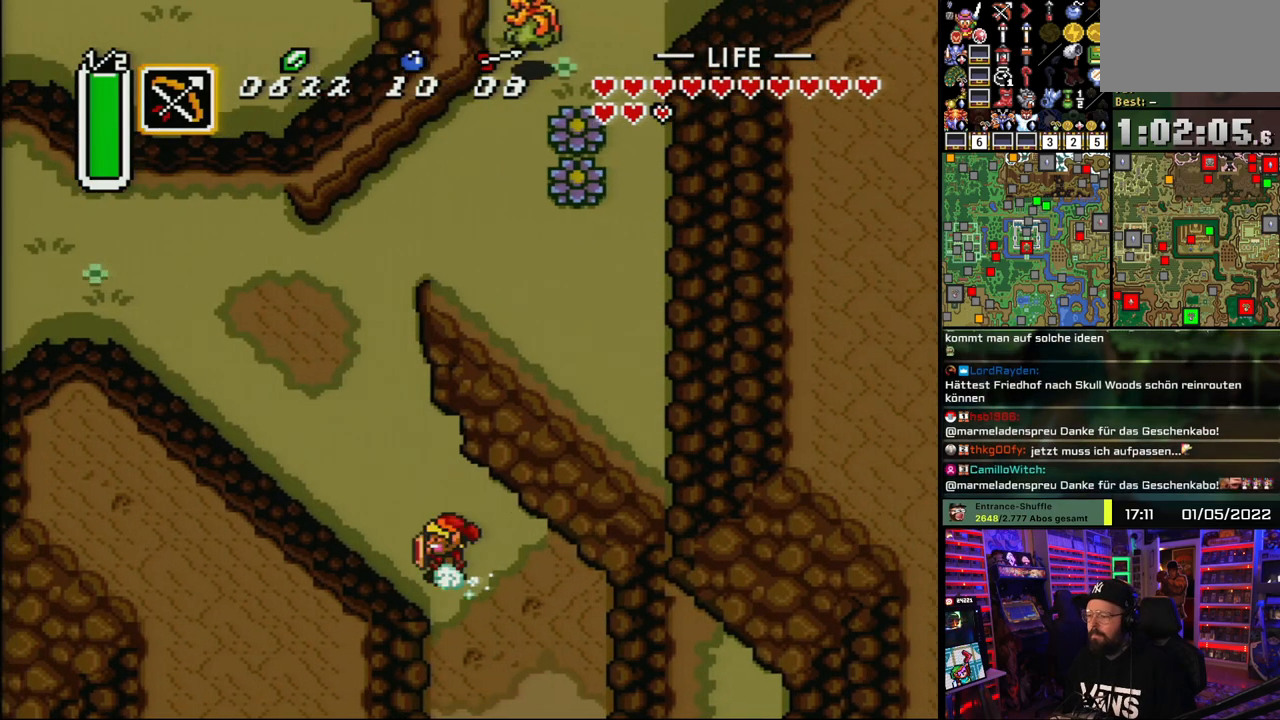
{"buttons": ["A"], "events": [[67, "DPAD_LEFT", "up"]]}
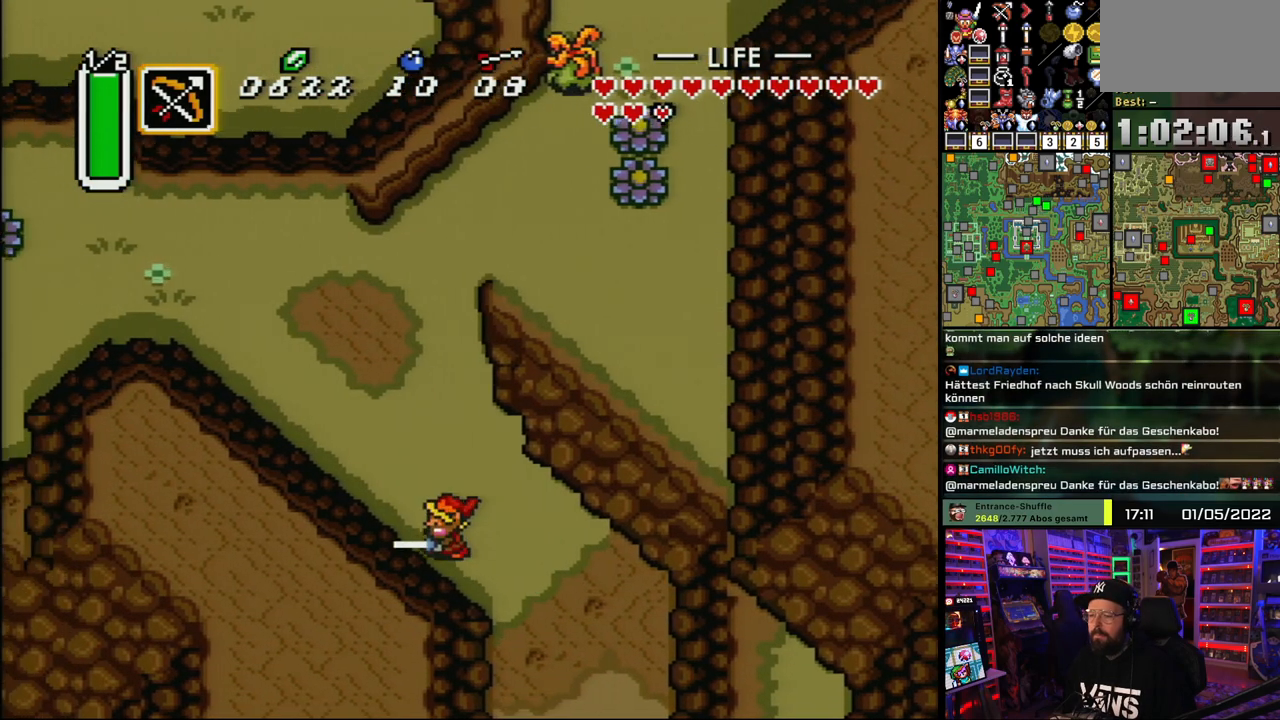
{"buttons": ["A"], "events": []}
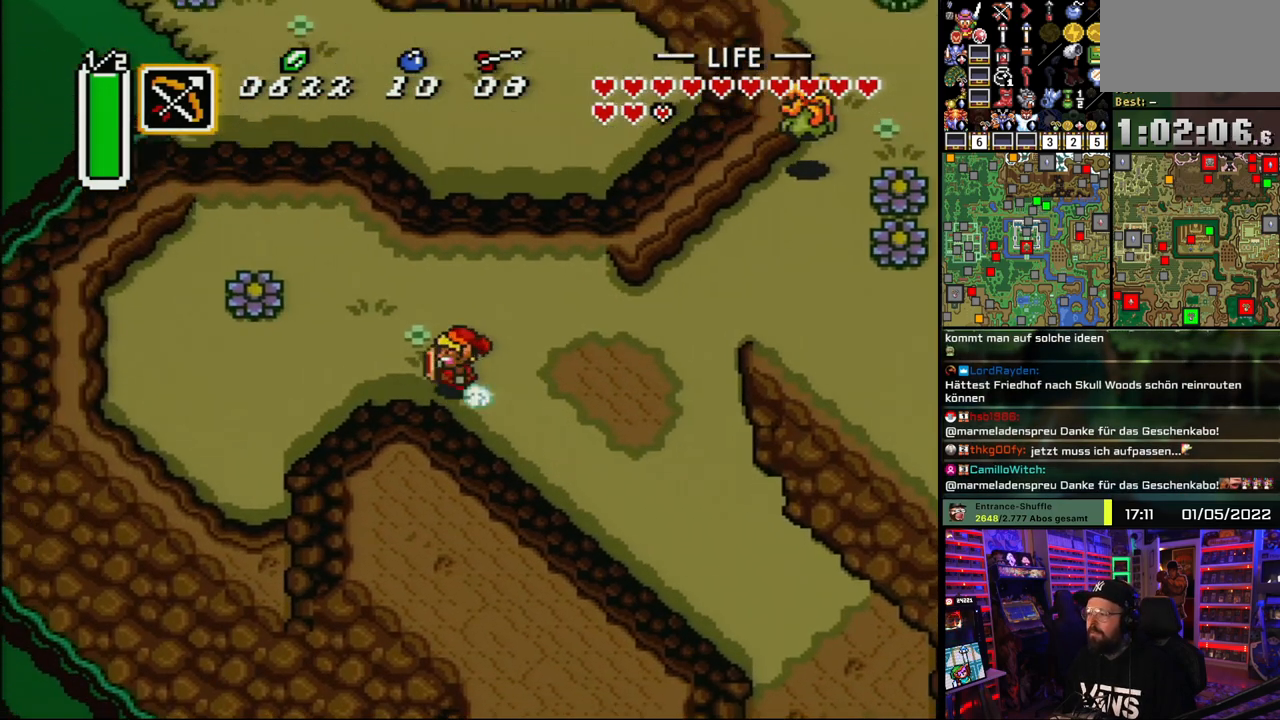
{"buttons": ["A"], "events": [[50, "A", "up"], [50, "DPAD_UP", "down"], [100, "A", "down"], [150, "DPAD_UP", "up"]]}
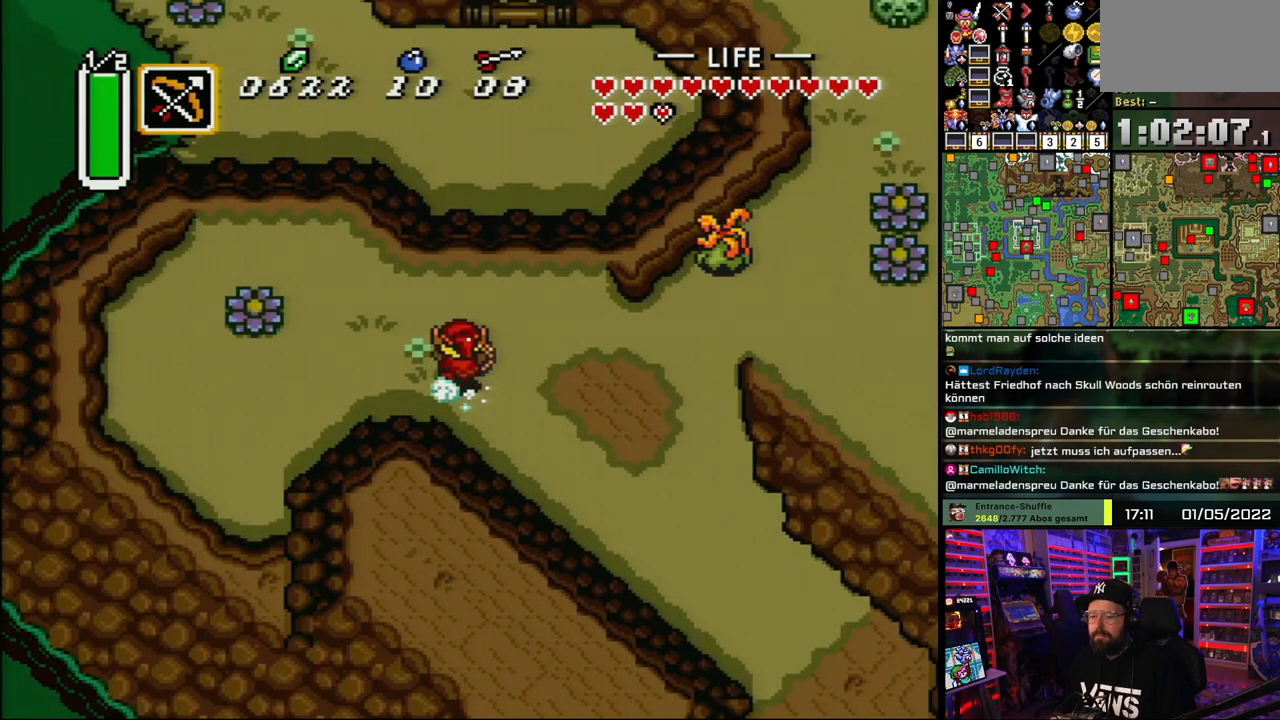
{"buttons": ["DPAD_UP"], "events": [[83, "DPAD_UP", "down"], [233, "DPAD_UP", "up"], [467, "DPAD_UP", "down"], [483, "A", "up"]]}
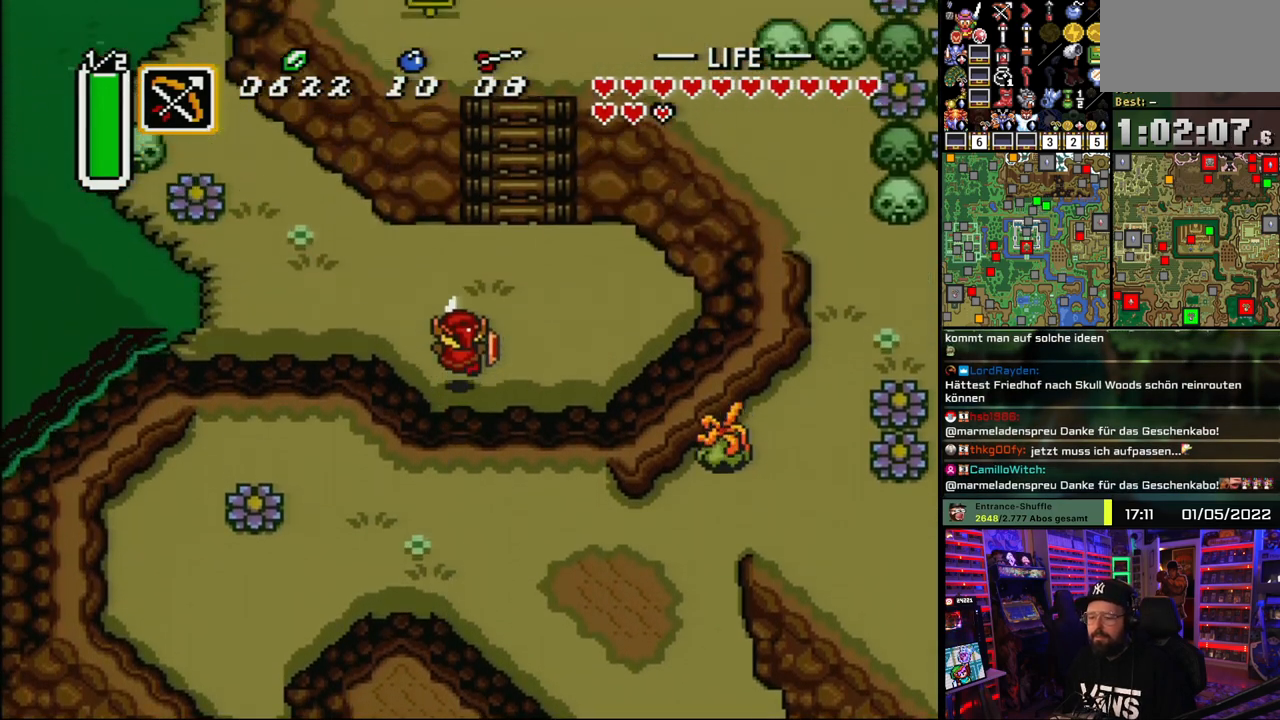
{"buttons": ["DPAD_UP", "DPAD_LEFT"], "events": [[50, "DPAD_LEFT", "down"], [200, "DPAD_UP", "up"], [383, "DPAD_UP", "down"]]}
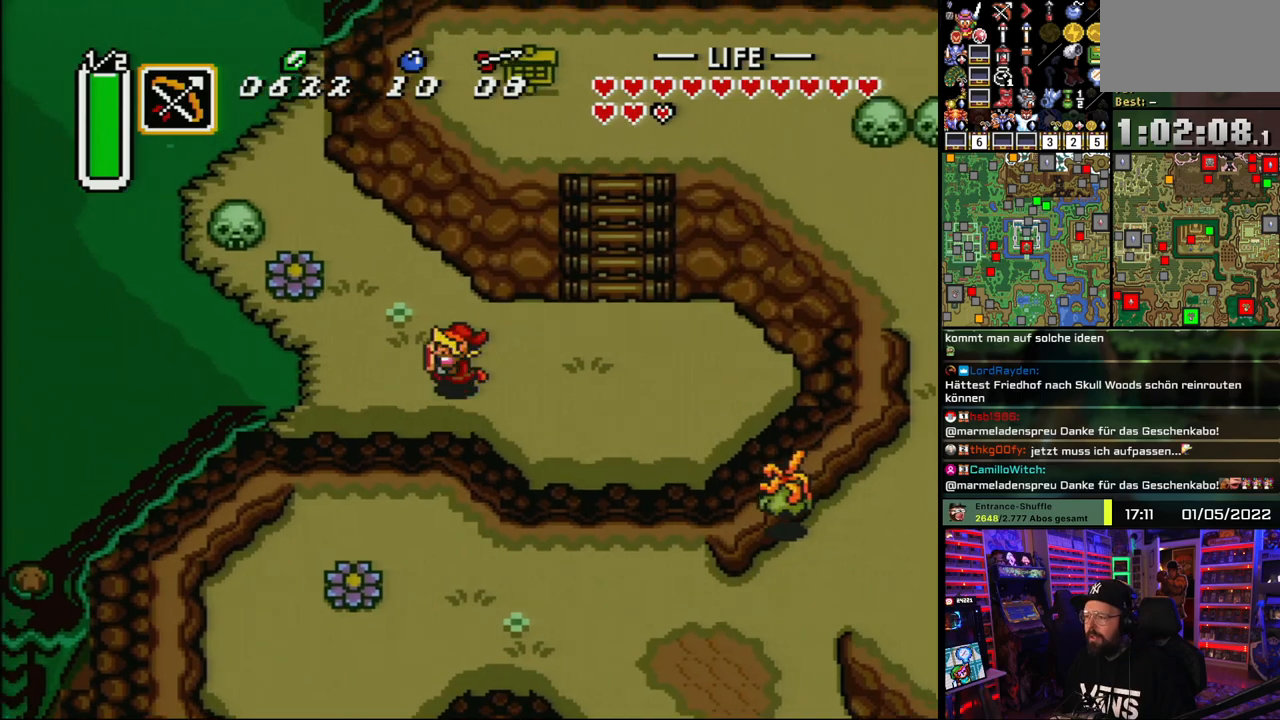
{"buttons": ["DPAD_UP"], "events": [[417, "DPAD_LEFT", "up"]]}
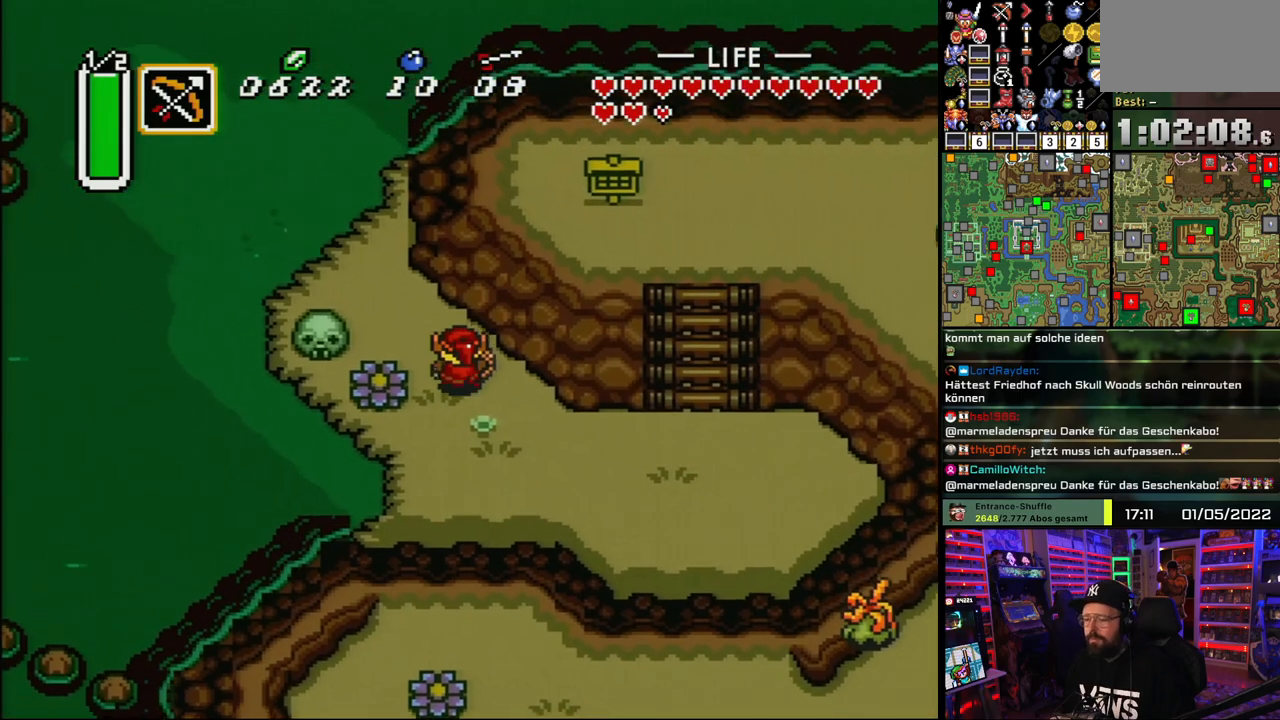
{"buttons": ["A", "DPAD_LEFT"], "events": [[33, "DPAD_LEFT", "down"], [317, "DPAD_UP", "up"], [450, "A", "down"]]}
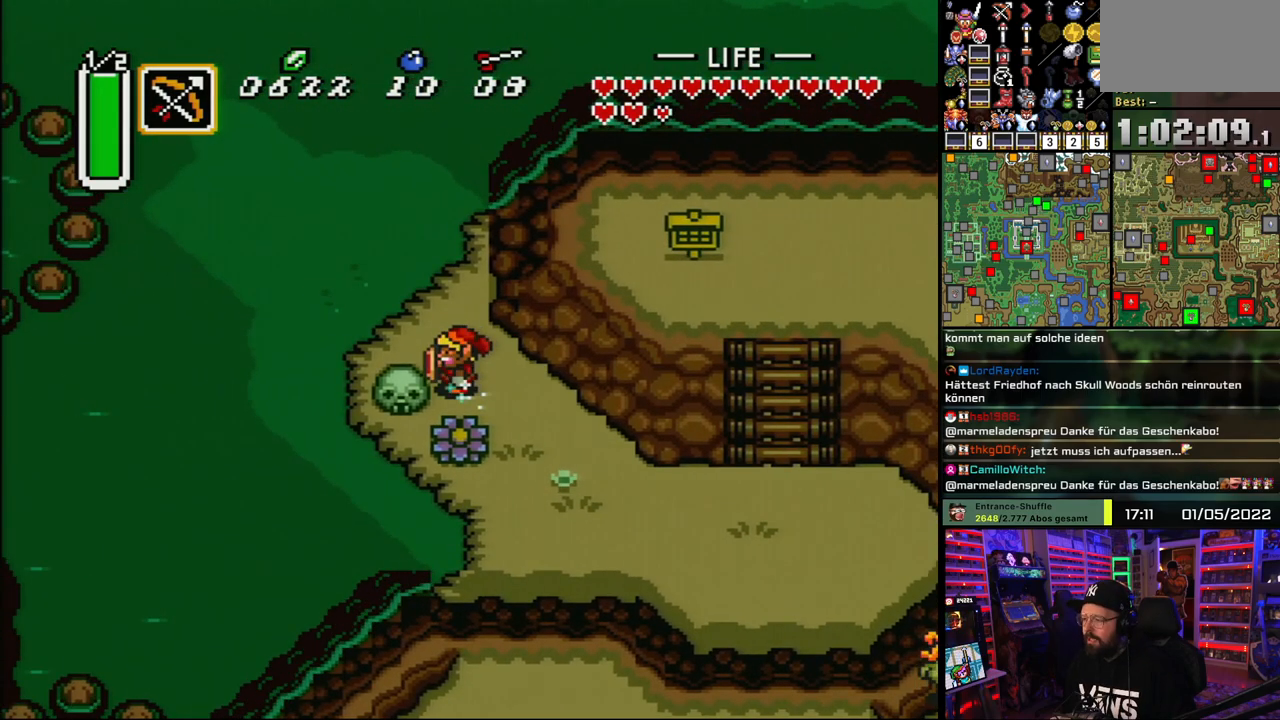
{"buttons": [], "events": [[17, "A", "up"], [233, "DPAD_DOWN", "down"], [317, "A", "down"], [317, "DPAD_DOWN", "up"], [400, "A", "up"], [500, "DPAD_LEFT", "up"]]}